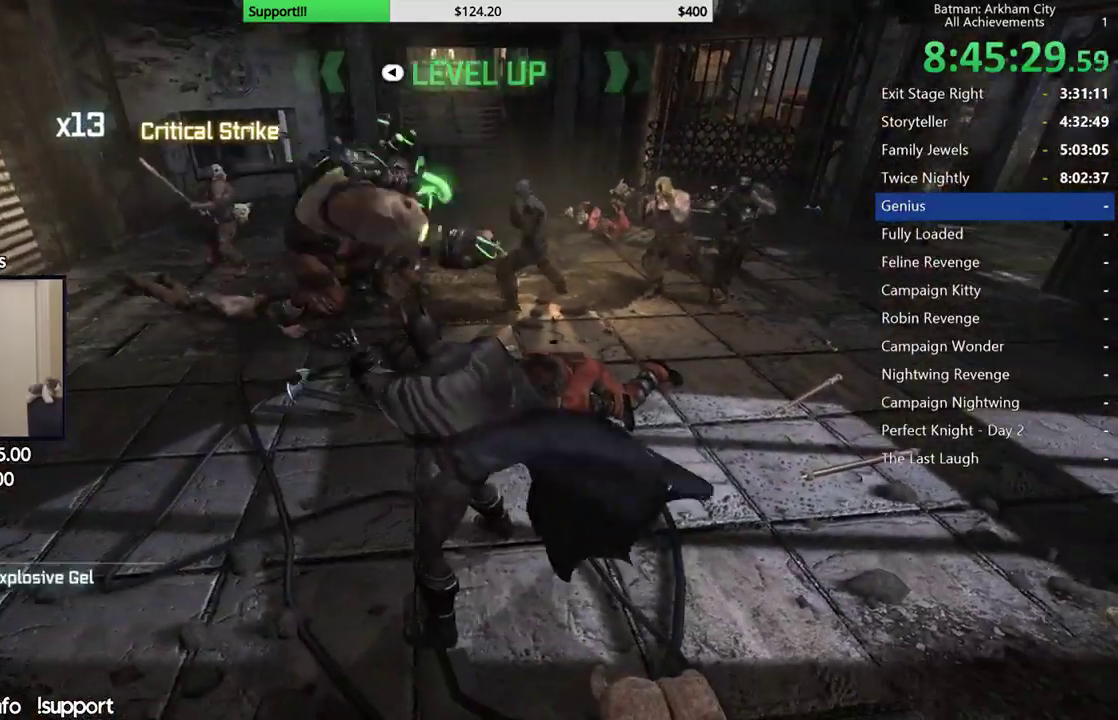
Gameplay with a controller (Xbox layout); each line is a JSON object with the inputs held at the frame after it. "events" lists button and stick changes between this image and that frame as [ms after this image, input, new state], when the widget could be followed in between. Not read: R2.
{"buttons": [], "left_stick": "up", "right_stick": "center"}
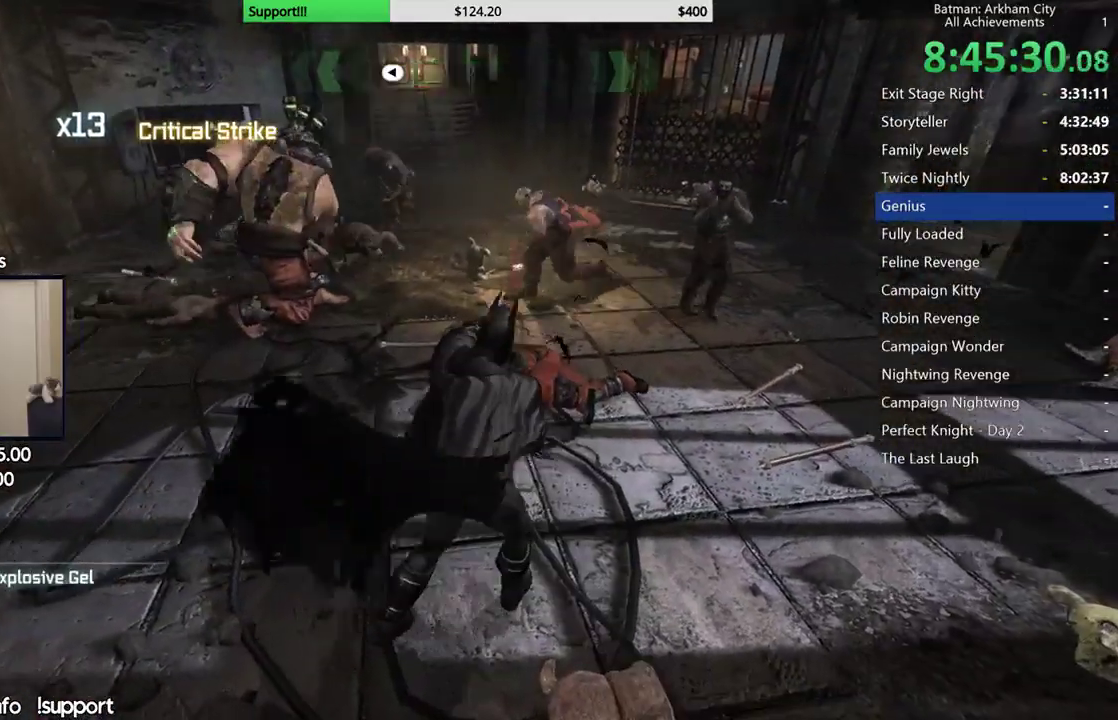
{"buttons": [], "left_stick": "right", "right_stick": "center", "events": [[150, "X", "down"], [250, "X", "up"], [300, "left_stick", "up-right"], [317, "X", "down"], [433, "X", "up"], [483, "left_stick", "right"]]}
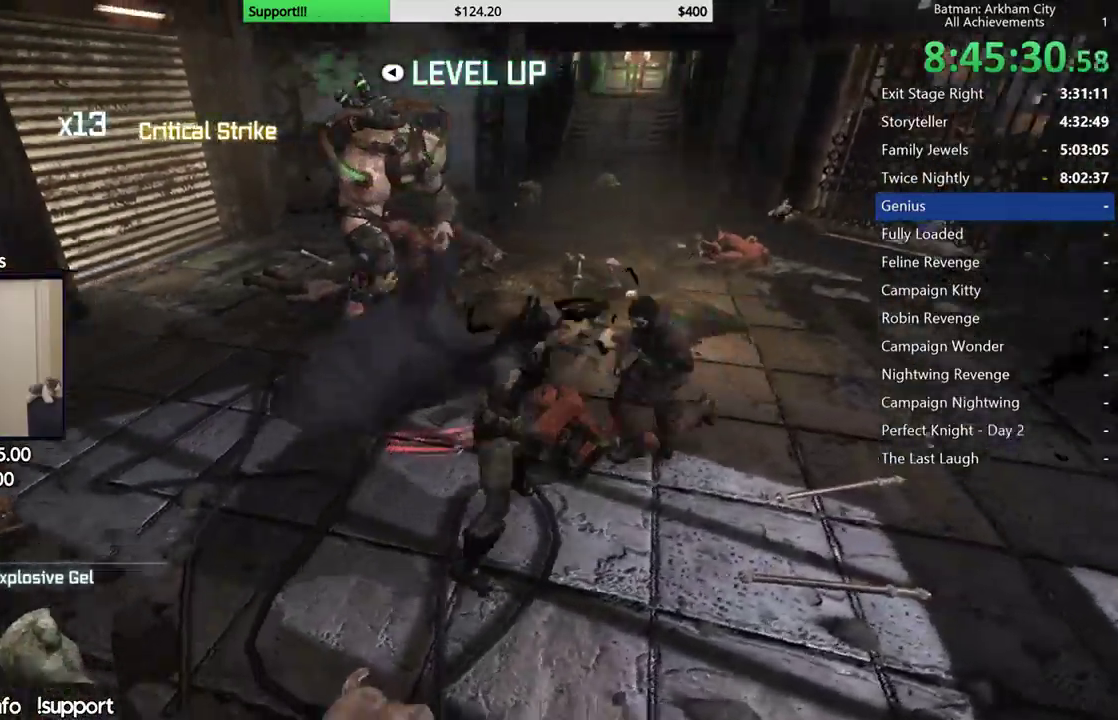
{"buttons": [], "left_stick": "center", "right_stick": "center", "events": [[133, "left_stick", "center"]]}
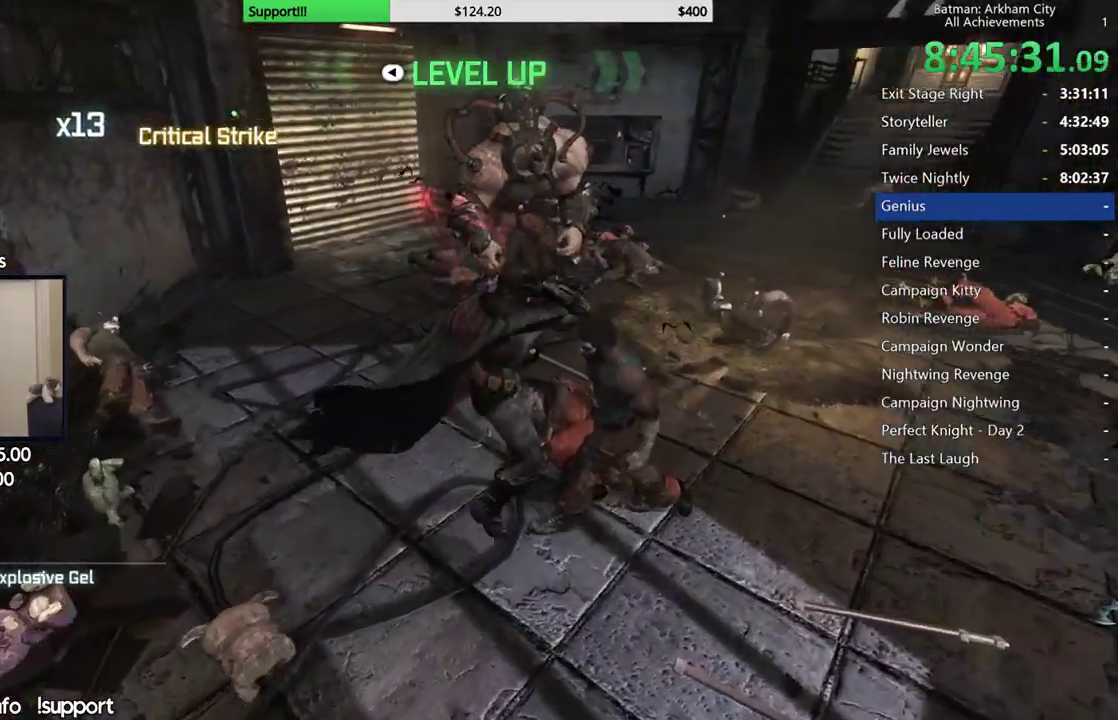
{"buttons": [], "left_stick": "center", "right_stick": "center", "events": [[17, "R1", "down"], [67, "R1", "up"], [333, "B", "down"], [350, "A", "down"], [467, "B", "up"], [483, "A", "up"]]}
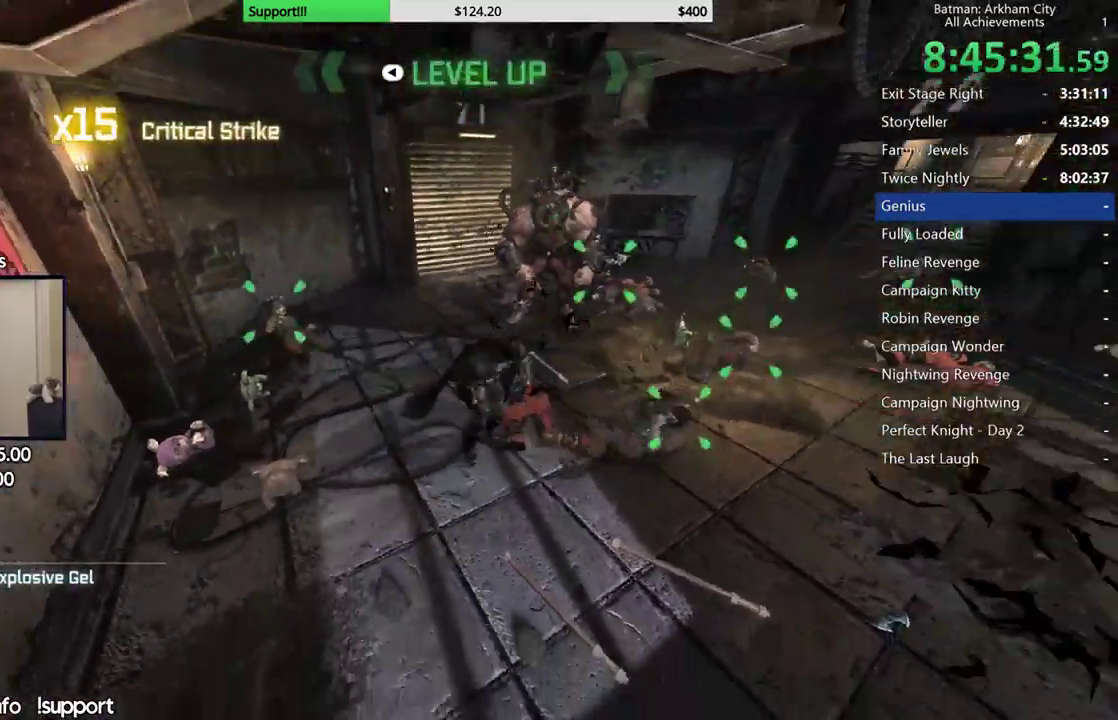
{"buttons": [], "left_stick": "center", "right_stick": "right"}
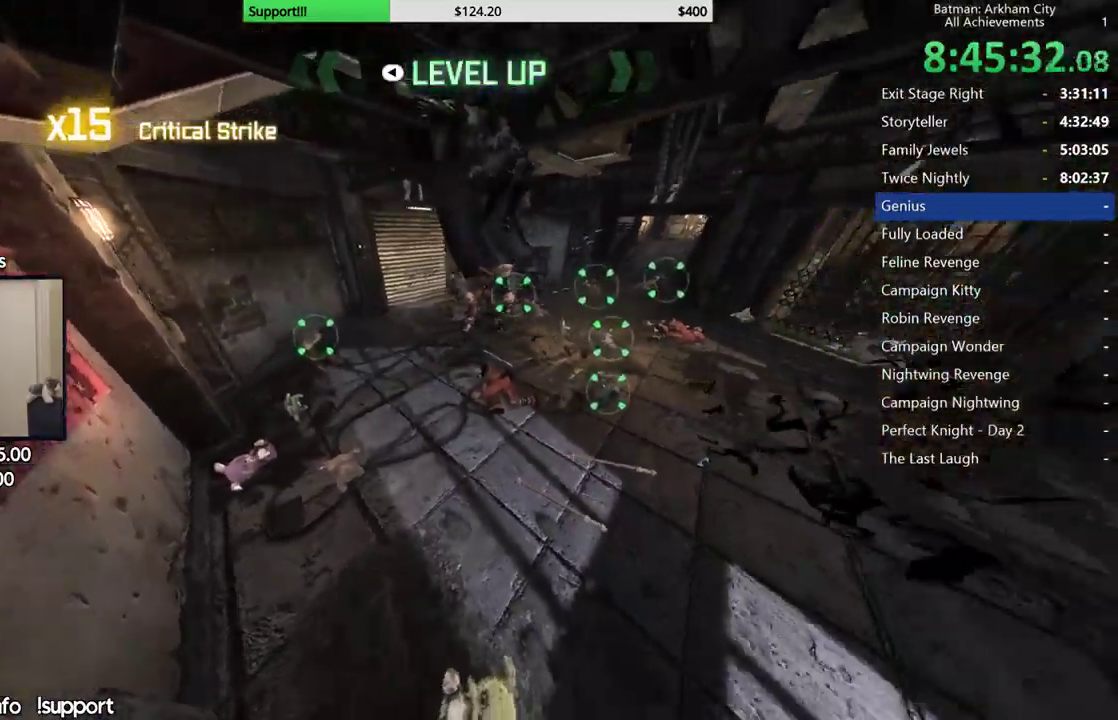
{"buttons": [], "left_stick": "center", "right_stick": "right"}
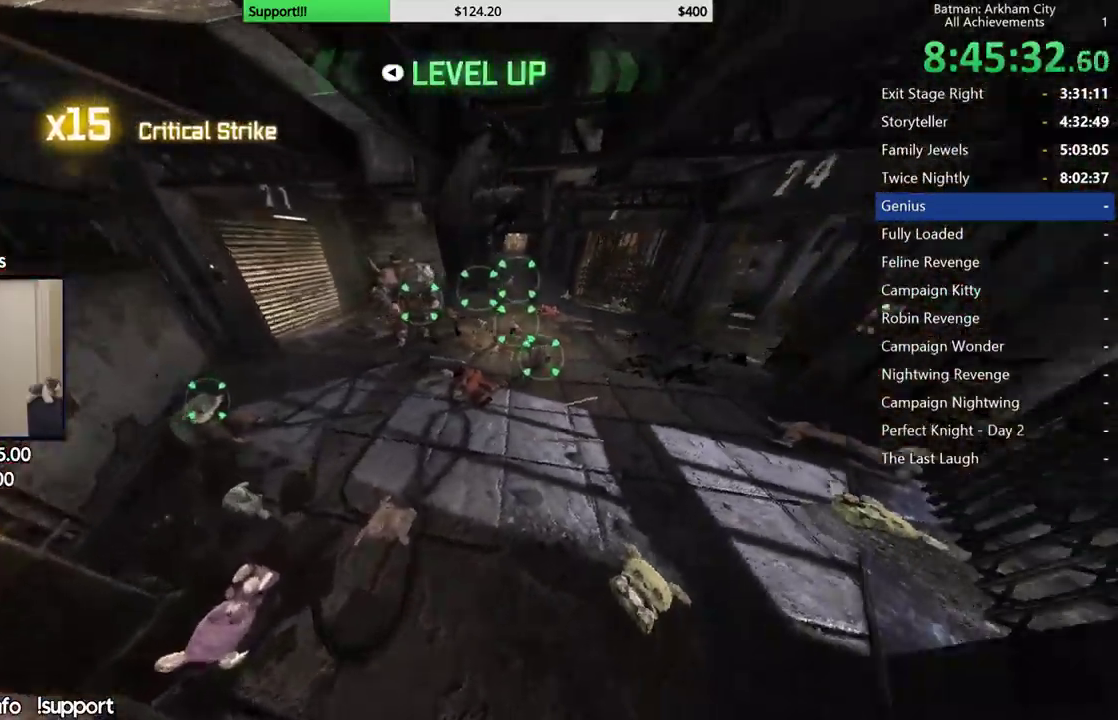
{"buttons": [], "left_stick": "center", "right_stick": "up"}
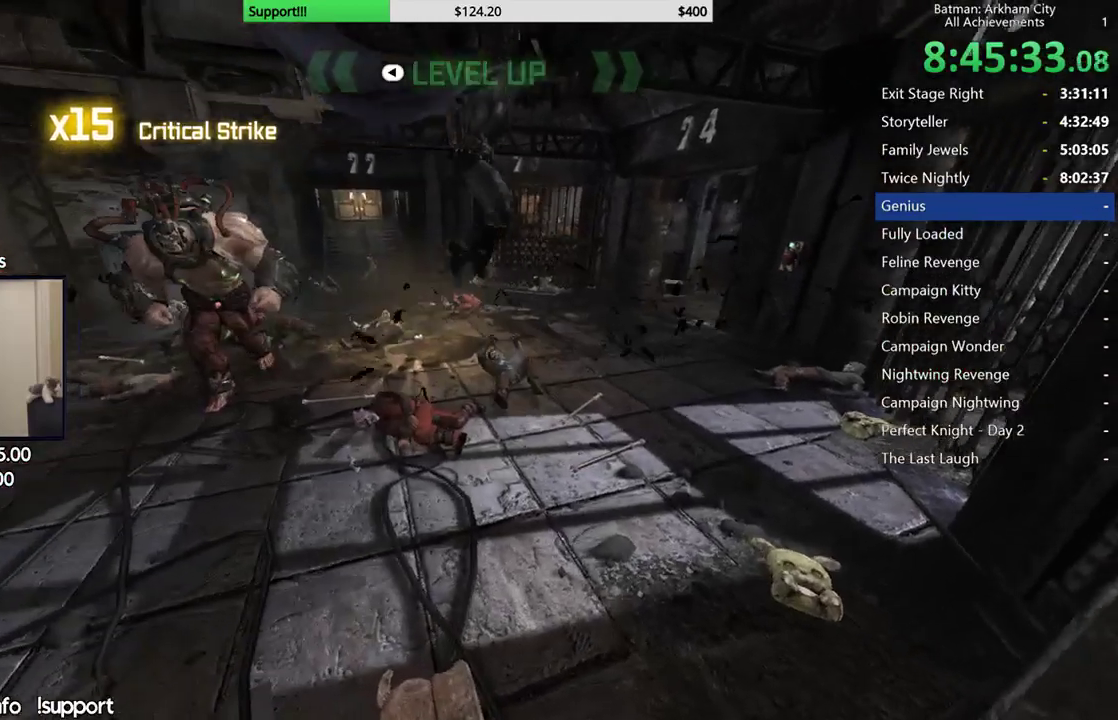
{"buttons": [], "left_stick": "center", "right_stick": "left"}
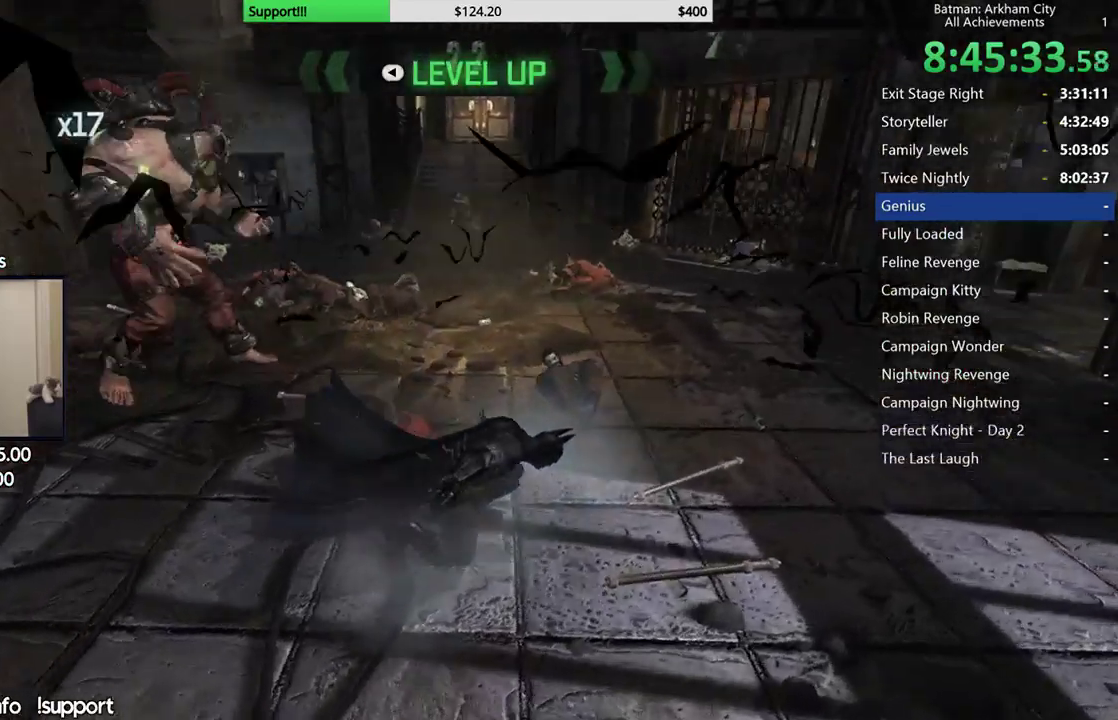
{"buttons": [], "left_stick": "center", "right_stick": "center", "events": [[117, "left_stick", "up"], [217, "right_stick", "center"], [233, "left_stick", "up-right"], [333, "left_stick", "center"]]}
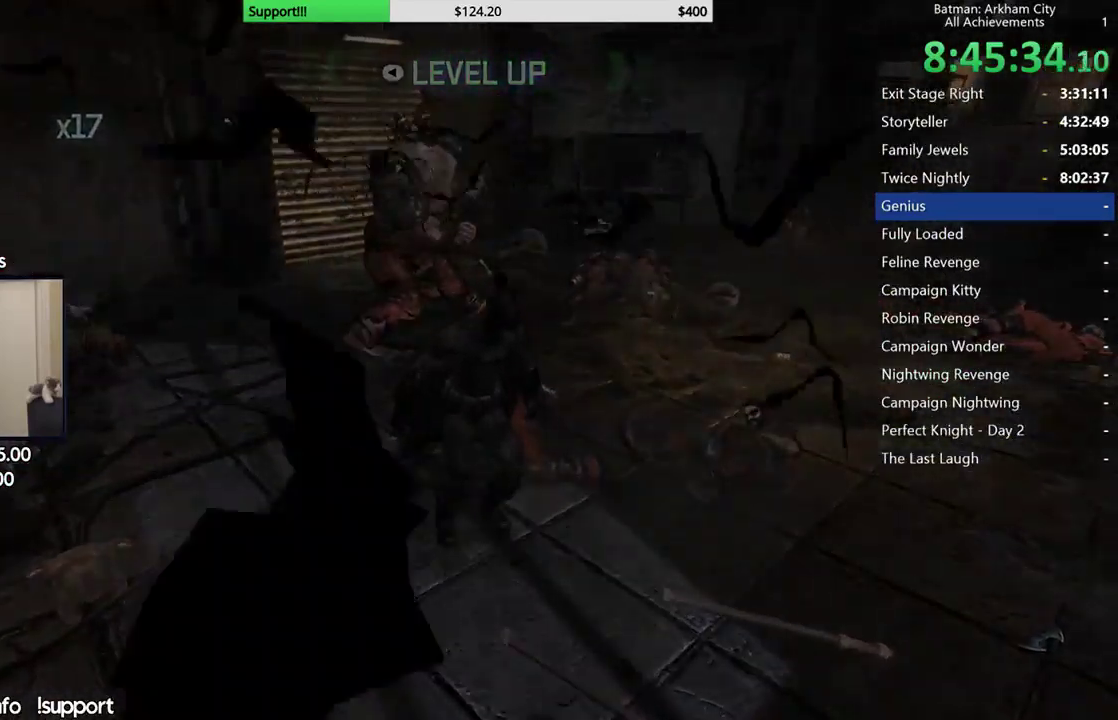
{"buttons": [], "left_stick": "center", "right_stick": "center"}
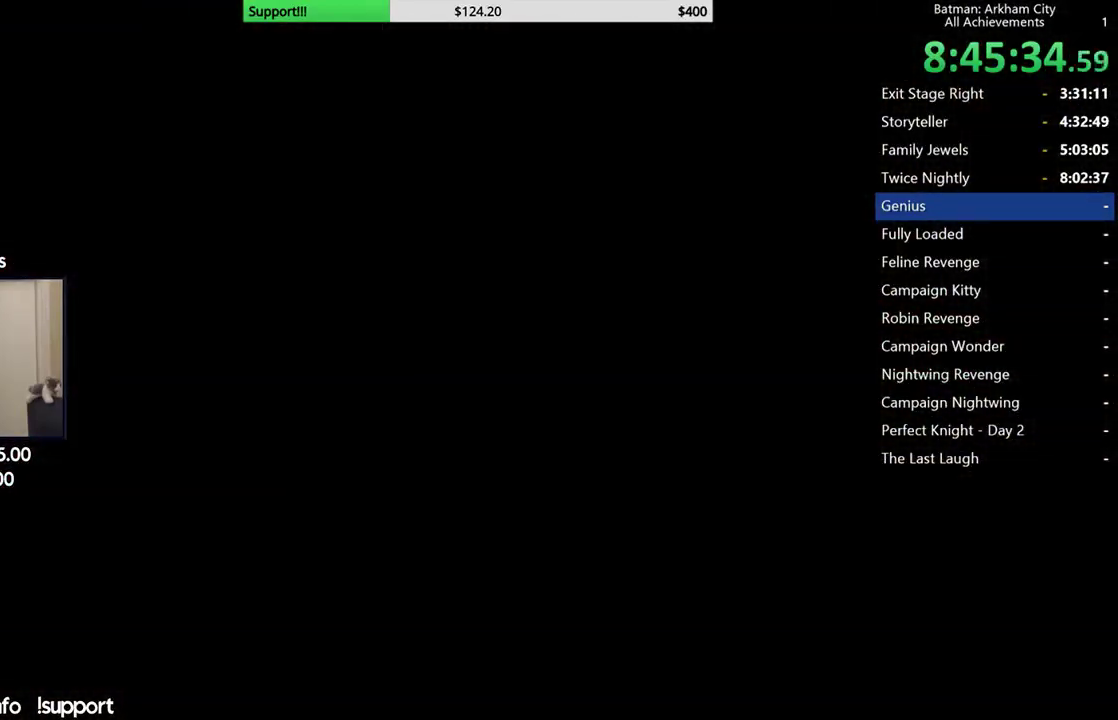
{"buttons": [], "left_stick": "center", "right_stick": "center"}
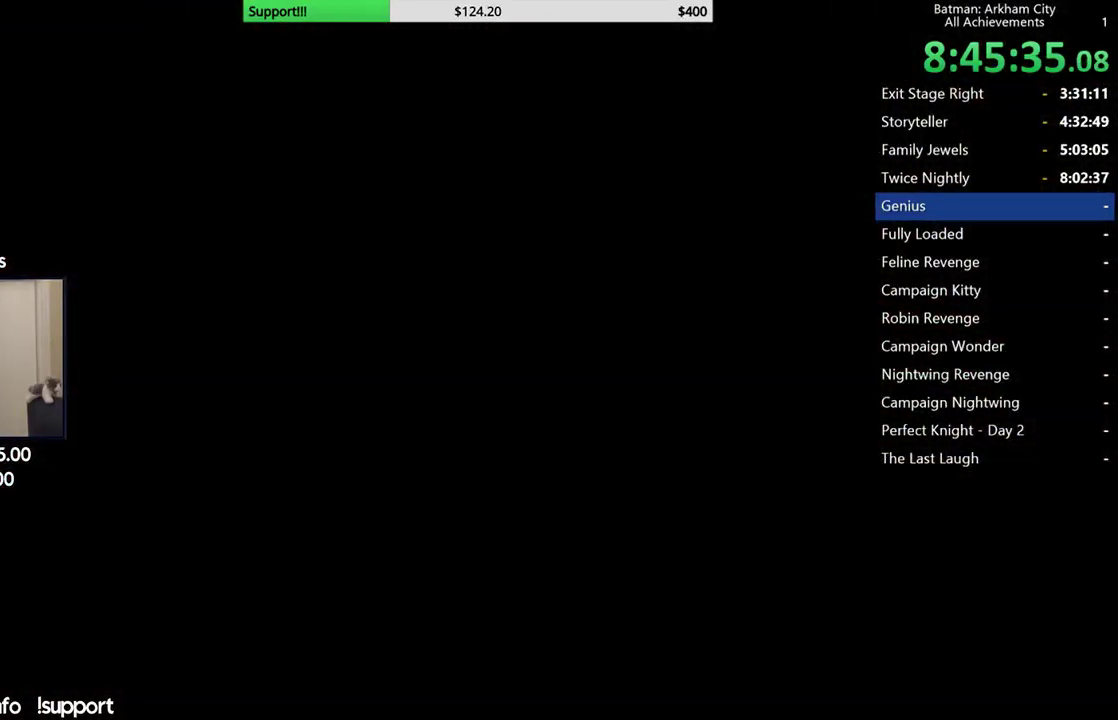
{"buttons": [], "left_stick": "center", "right_stick": "center"}
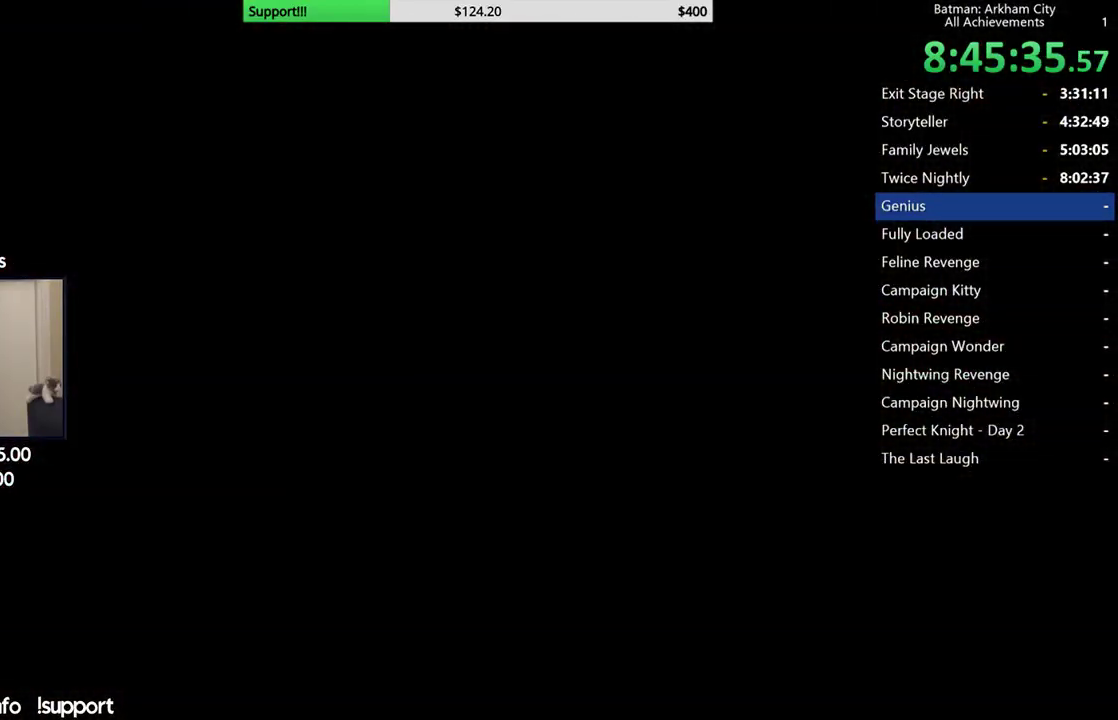
{"buttons": [], "left_stick": "center", "right_stick": "center"}
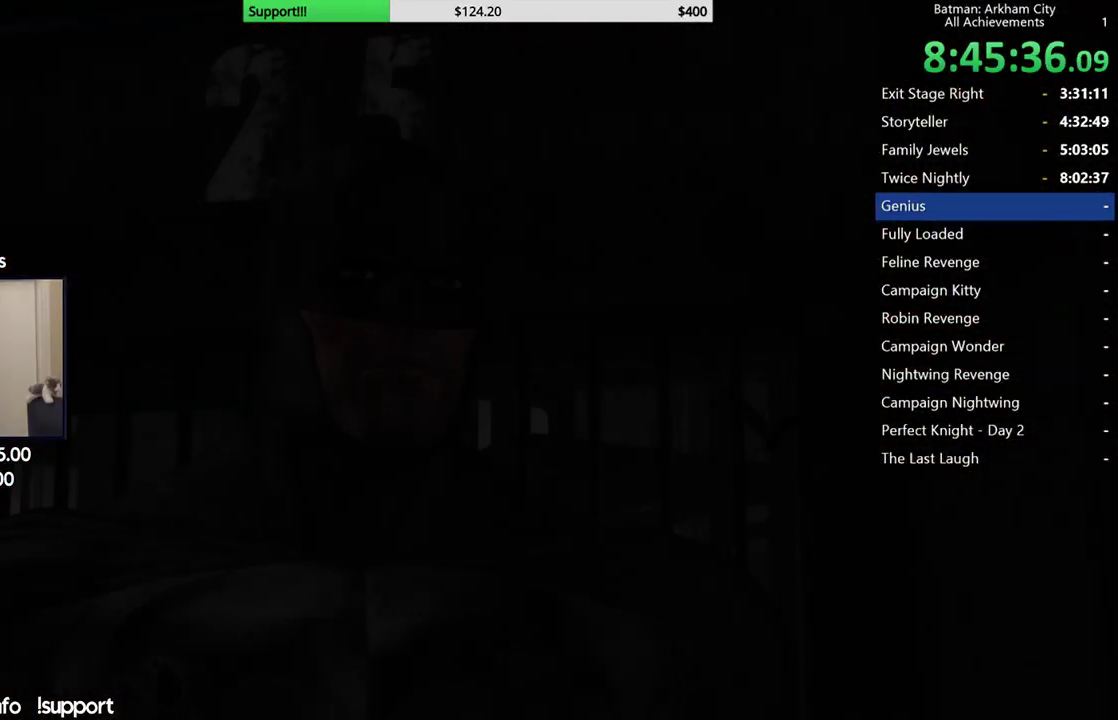
{"buttons": [], "left_stick": "center", "right_stick": "center"}
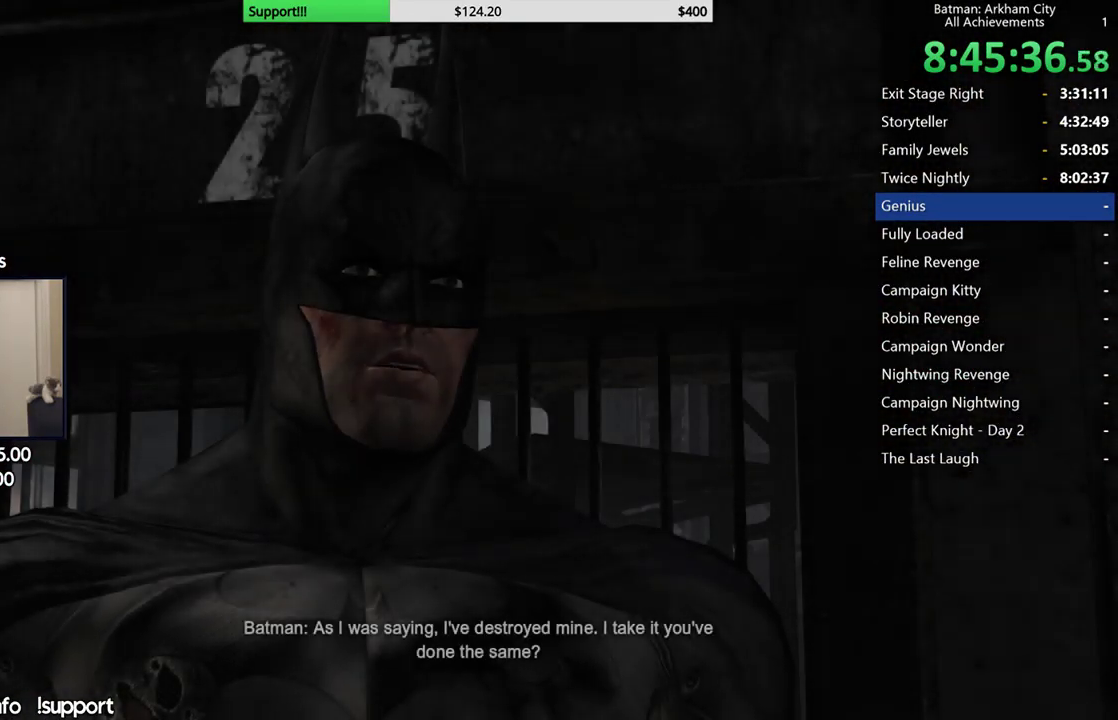
{"buttons": [], "left_stick": "center", "right_stick": "center"}
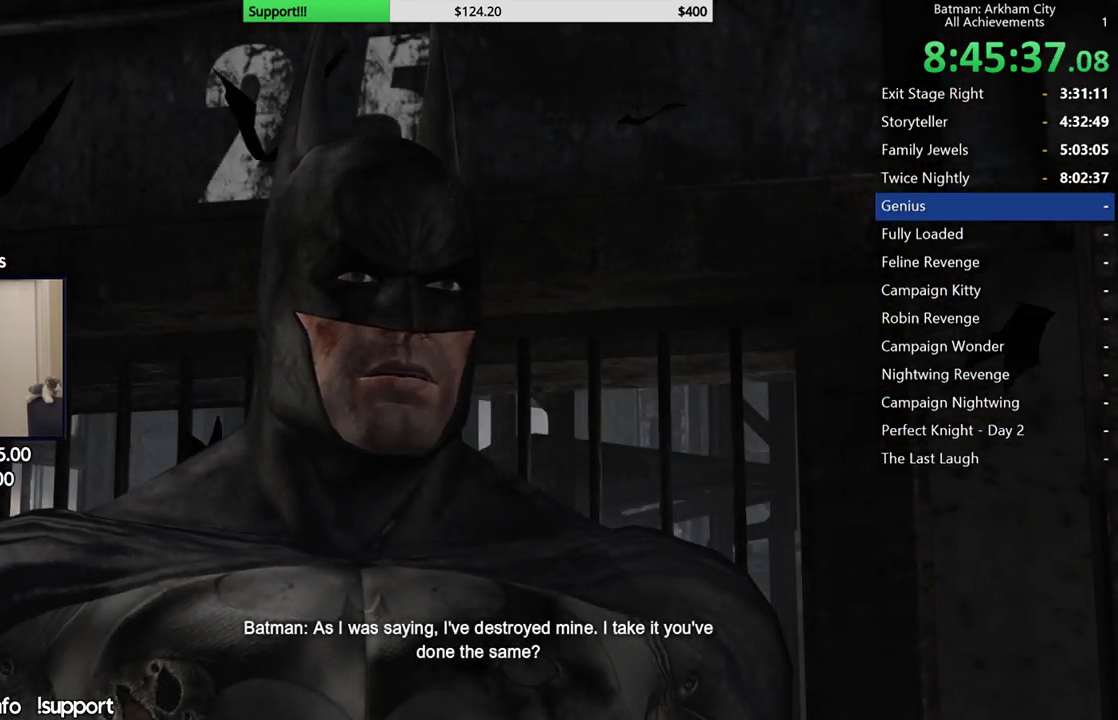
{"buttons": [], "left_stick": "center", "right_stick": "center", "events": [[400, "B", "down"], [500, "B", "up"]]}
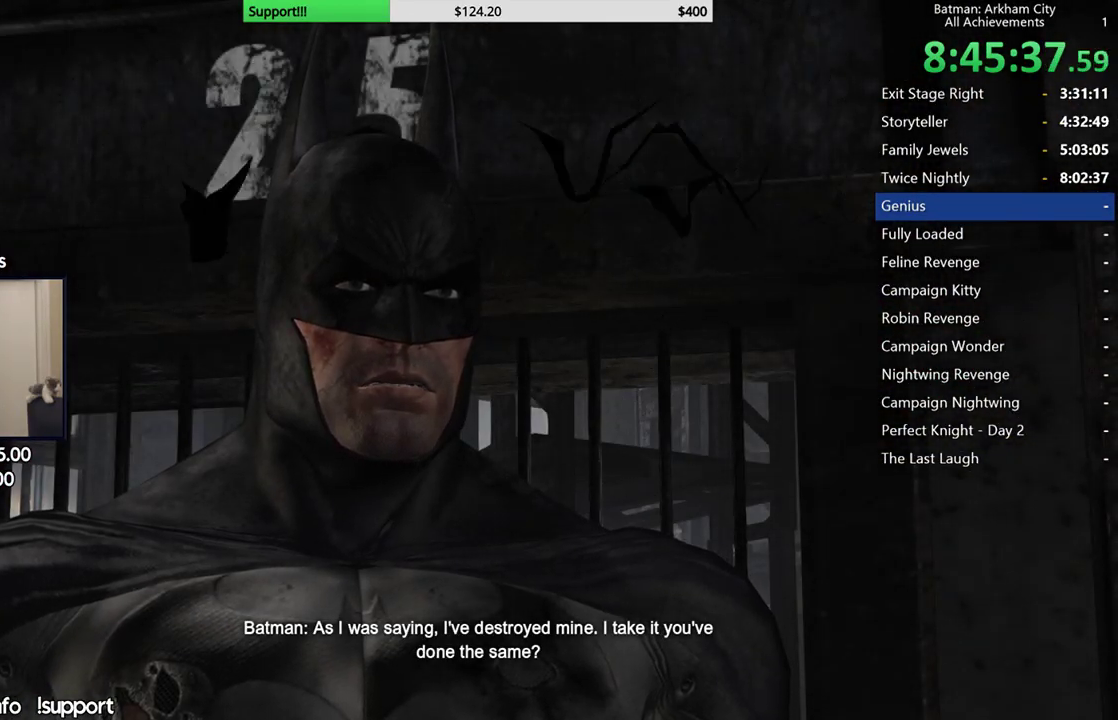
{"buttons": [], "left_stick": "center", "right_stick": "center", "events": [[67, "B", "down"], [183, "B", "up"], [233, "B", "down"], [300, "B", "up"], [400, "B", "down"], [467, "B", "up"]]}
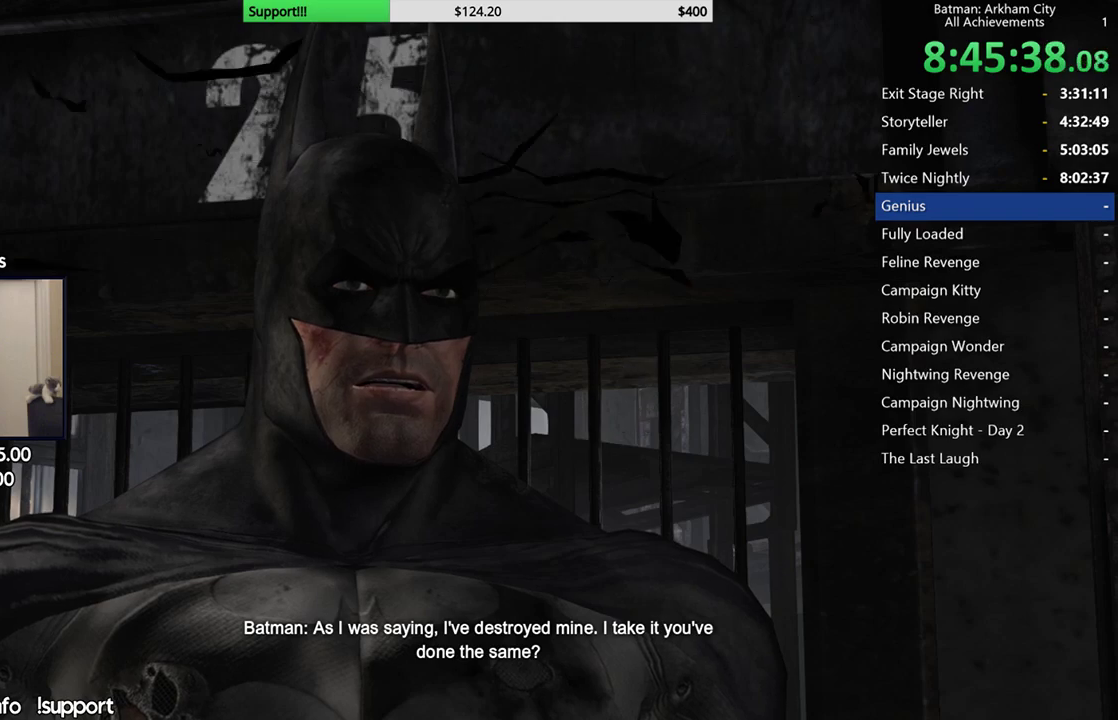
{"buttons": ["B"], "left_stick": "center", "right_stick": "center", "events": [[50, "B", "down"], [100, "B", "up"], [167, "B", "down"], [250, "B", "up"], [317, "B", "down"], [383, "B", "up"], [467, "B", "down"]]}
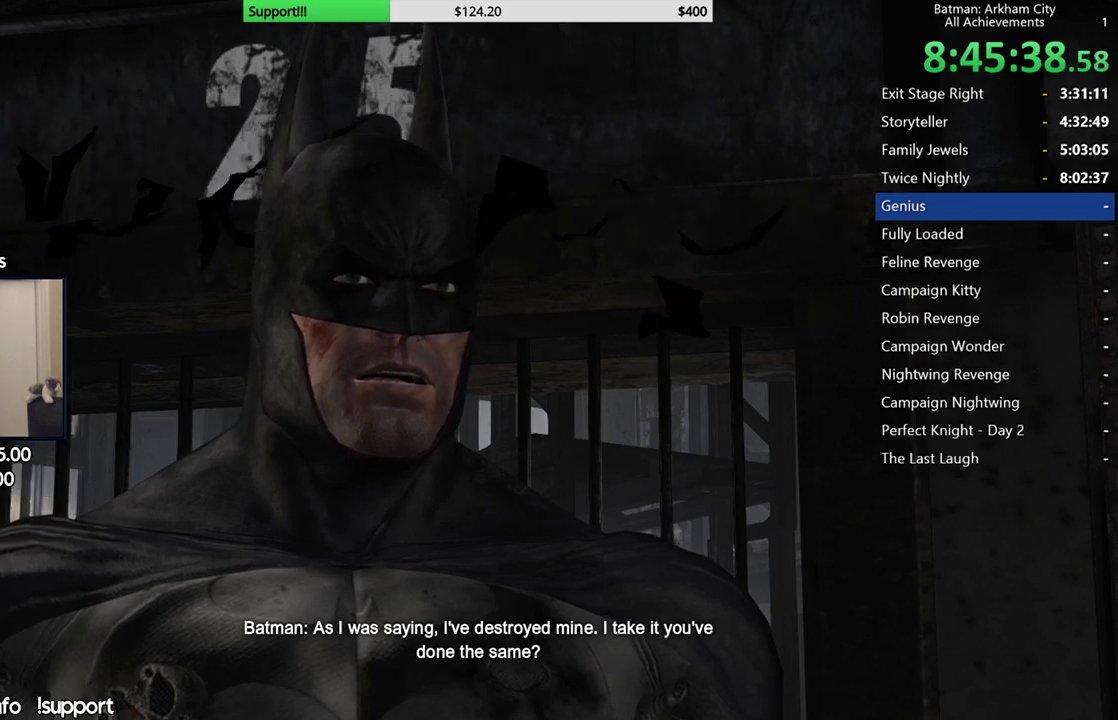
{"buttons": [], "left_stick": "center", "right_stick": "center", "events": [[33, "B", "up"], [233, "B", "down"], [317, "B", "up"], [400, "B", "down"], [467, "B", "up"]]}